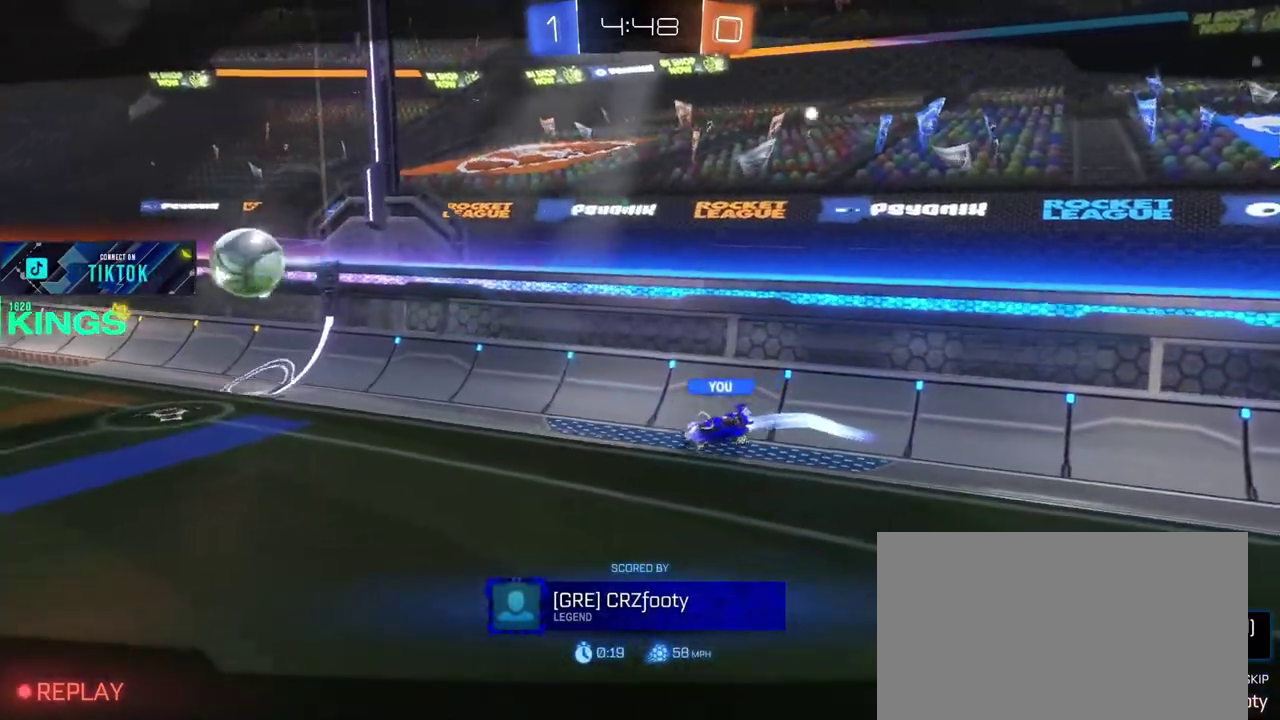
Gameplay with a controller (PlayStation layout); each line is a JSON object with the inputs held at the frame after it. "events" lists button and stick changes between this image and that frame as [ms after this image, input, new state], when the widget could be followed in between. This document gives stick clicks only as held states, not as events.
{"buttons": ["R2"], "left_stick": "center", "right_stick": "center", "events": [[83, "CROSS", "down"], [200, "CROSS", "up"], [433, "R2", "down"]]}
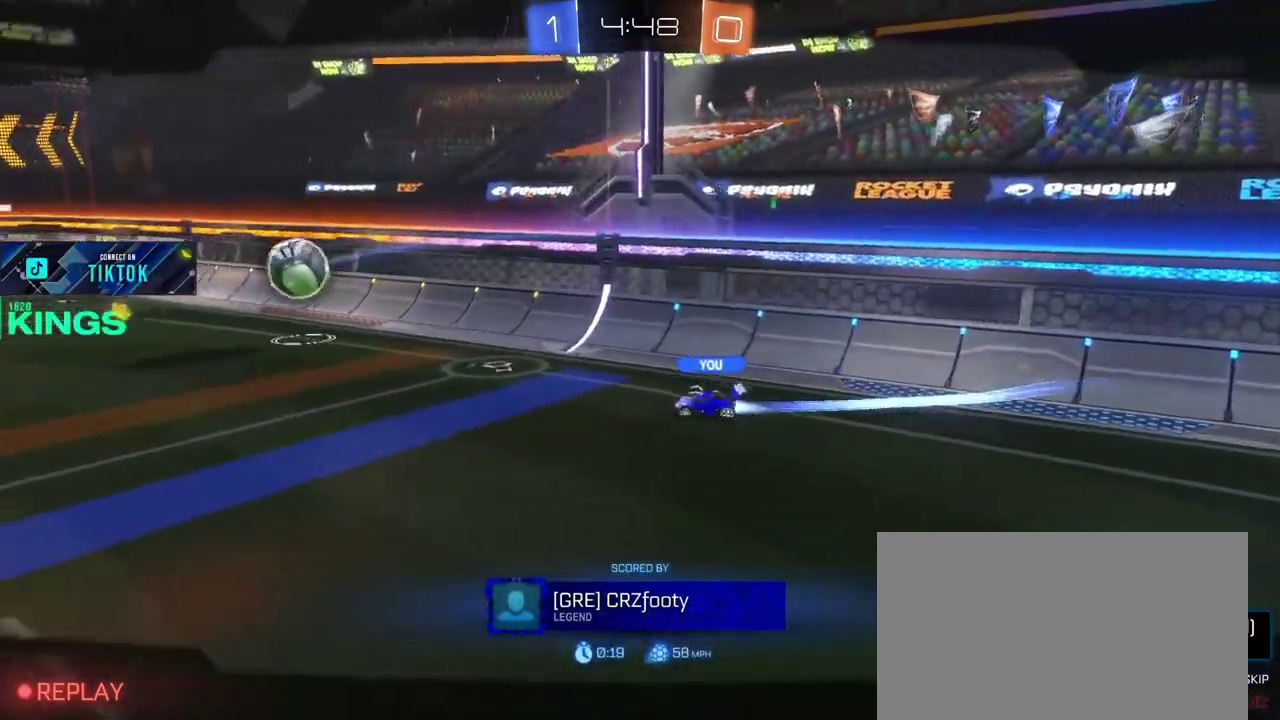
{"buttons": ["R2"], "left_stick": "center", "right_stick": "center", "events": []}
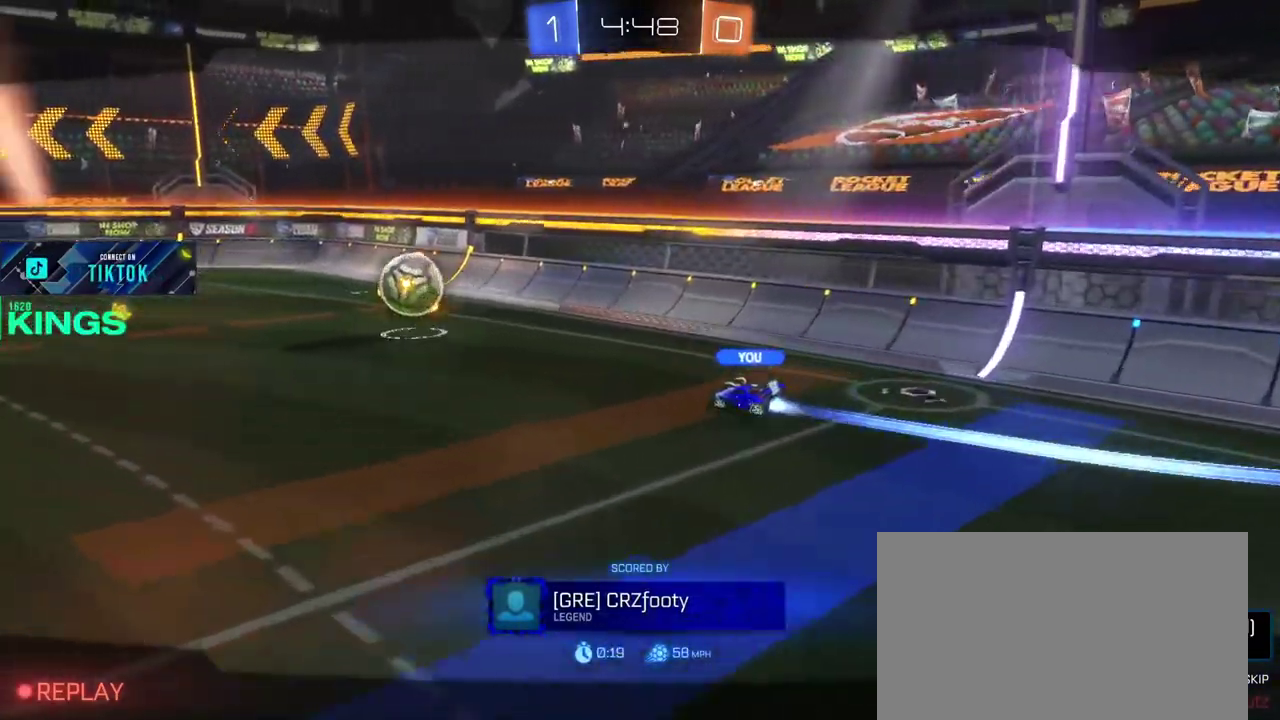
{"buttons": ["R2"], "left_stick": "center", "right_stick": "center", "events": []}
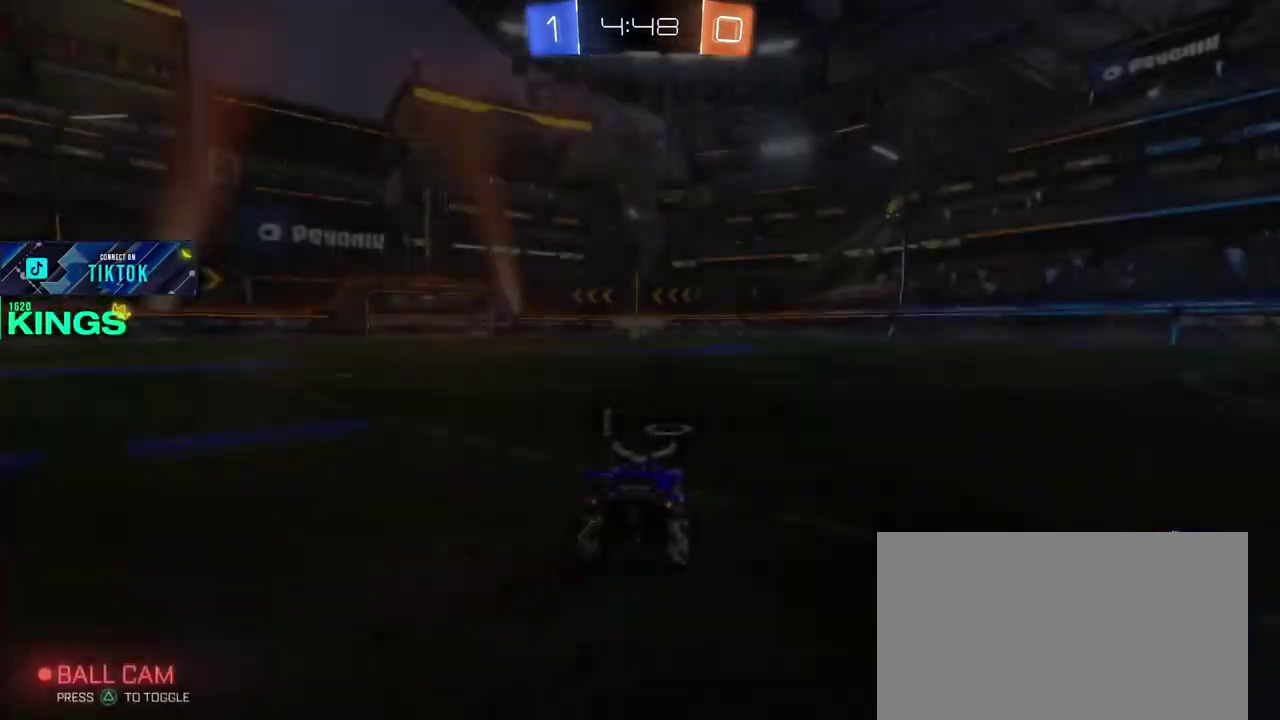
{"buttons": ["R2"], "left_stick": "center", "right_stick": "center", "events": []}
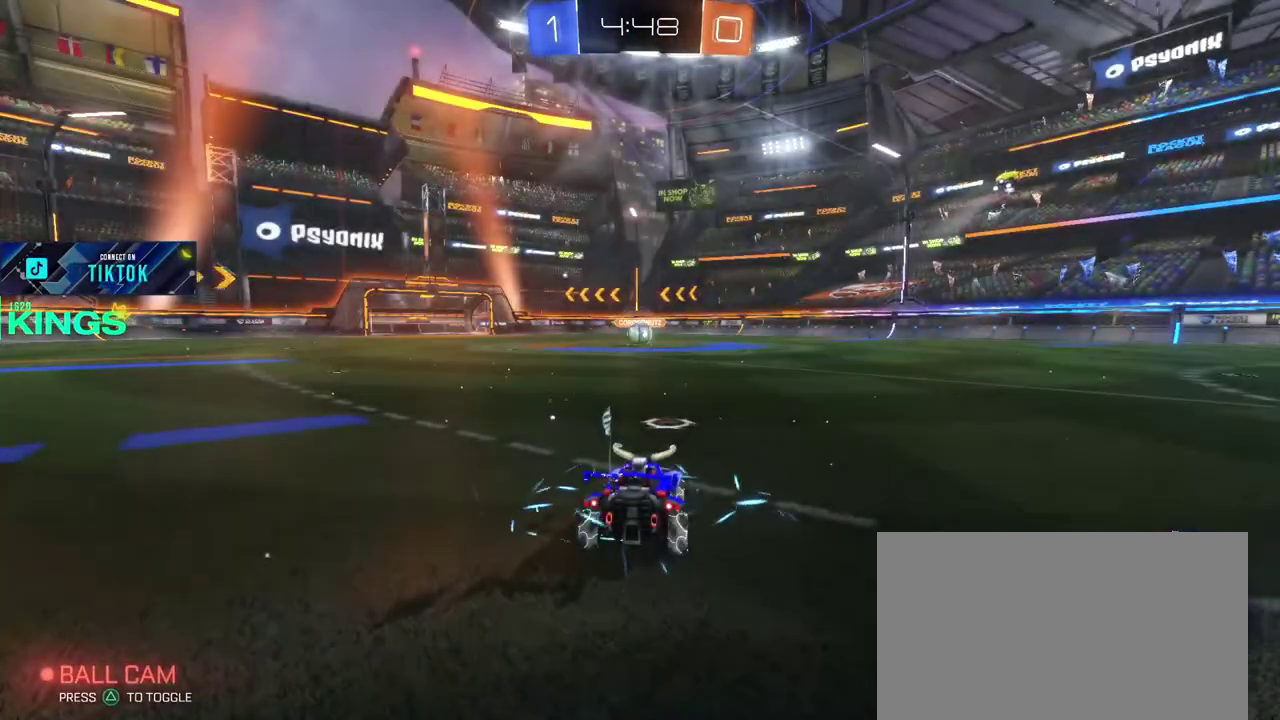
{"buttons": ["R2"], "left_stick": "center", "right_stick": "center", "events": []}
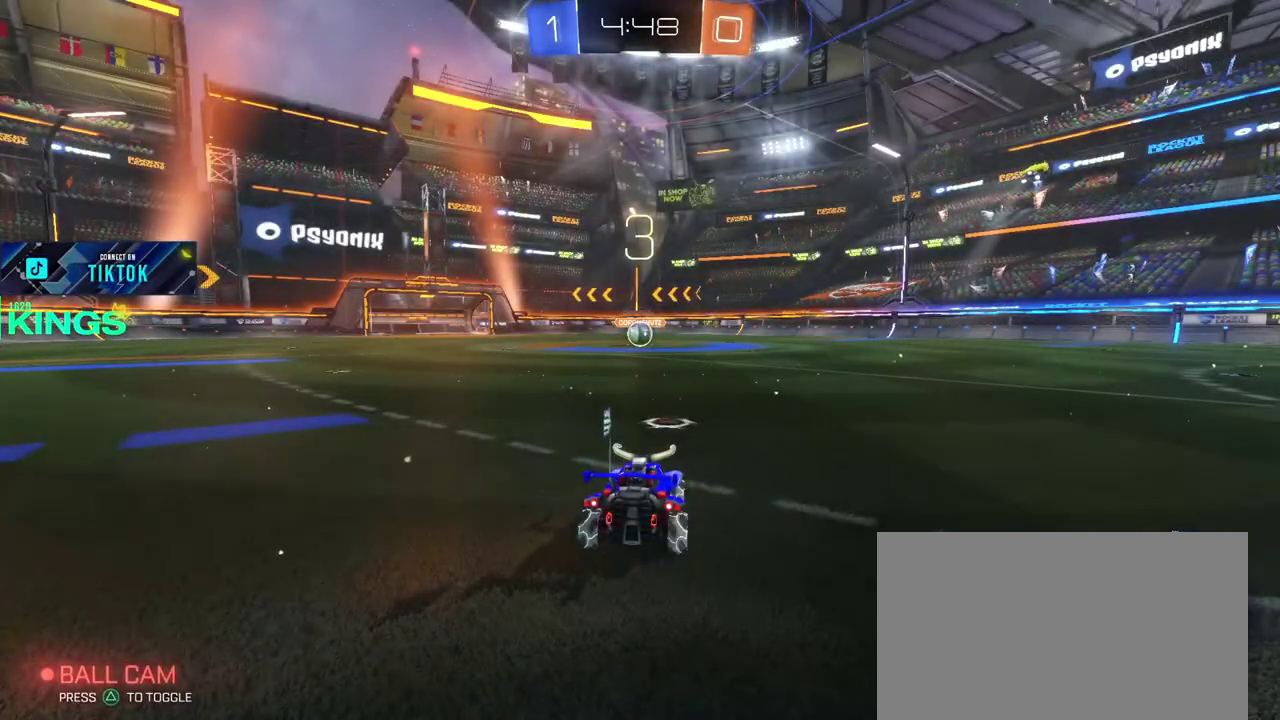
{"buttons": ["R2"], "left_stick": "center", "right_stick": "center", "events": []}
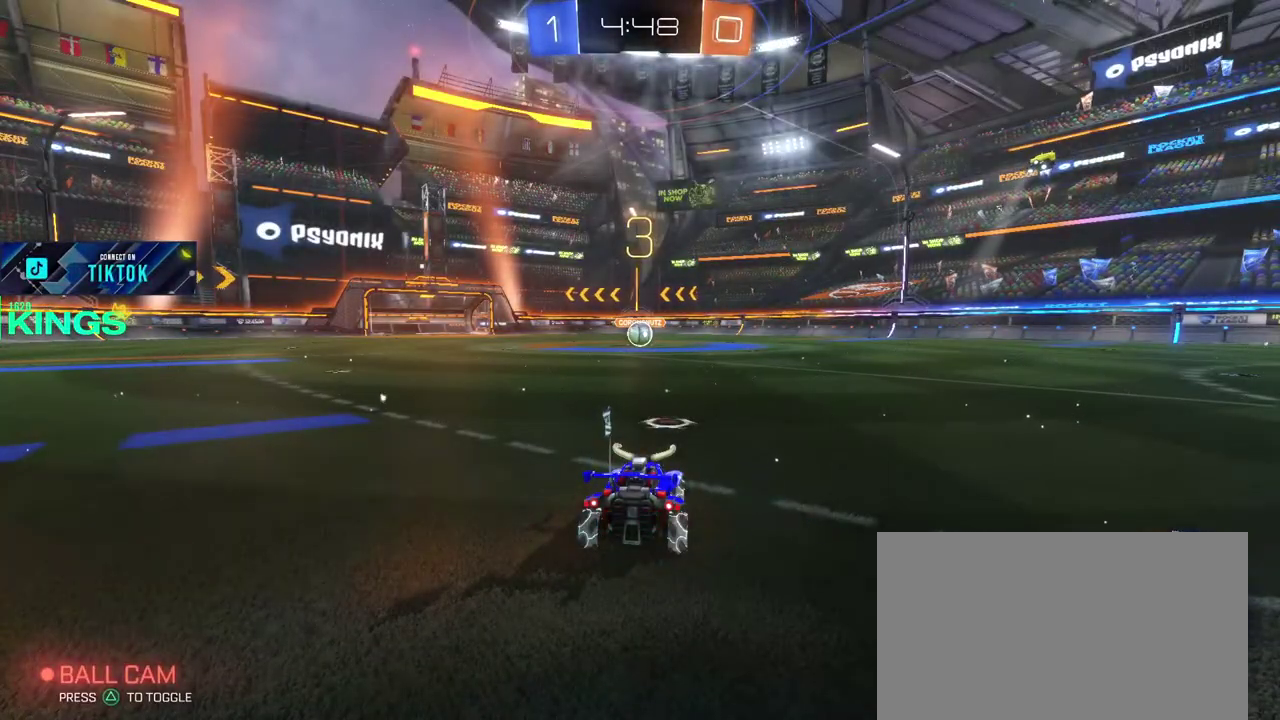
{"buttons": ["R2"], "left_stick": "center", "right_stick": "center", "events": []}
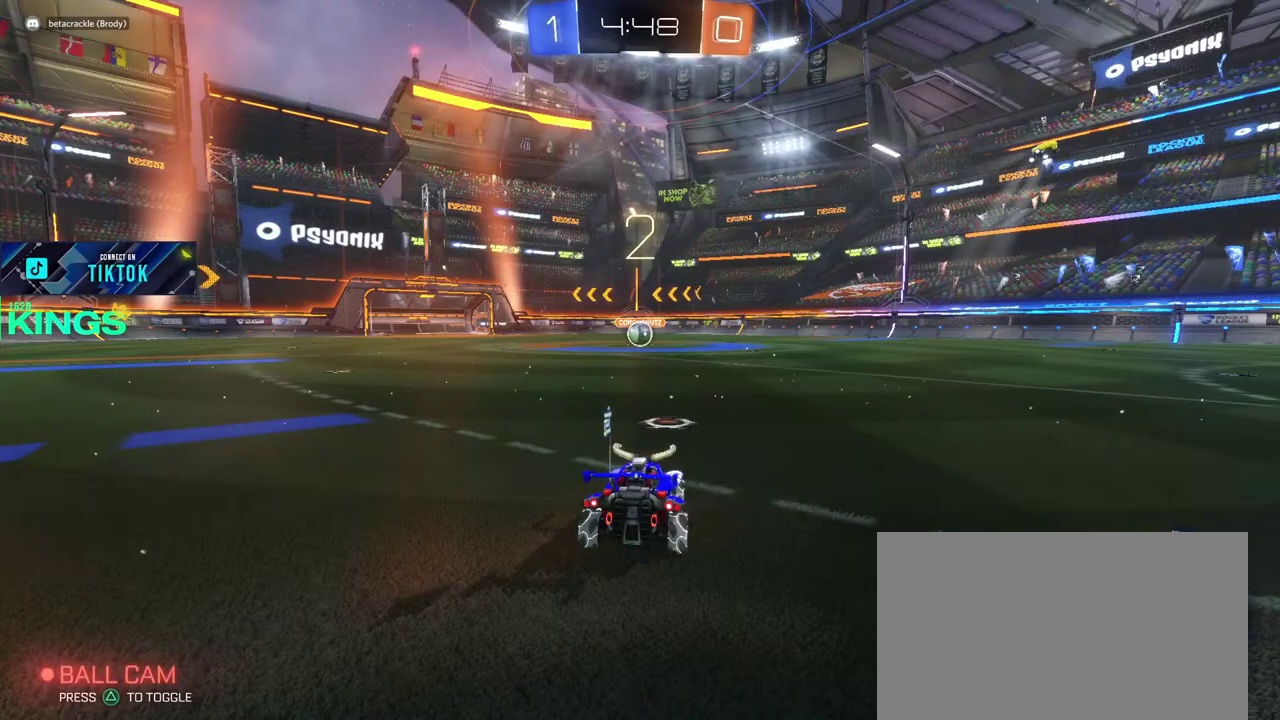
{"buttons": ["R2"], "left_stick": "center", "right_stick": "center", "events": []}
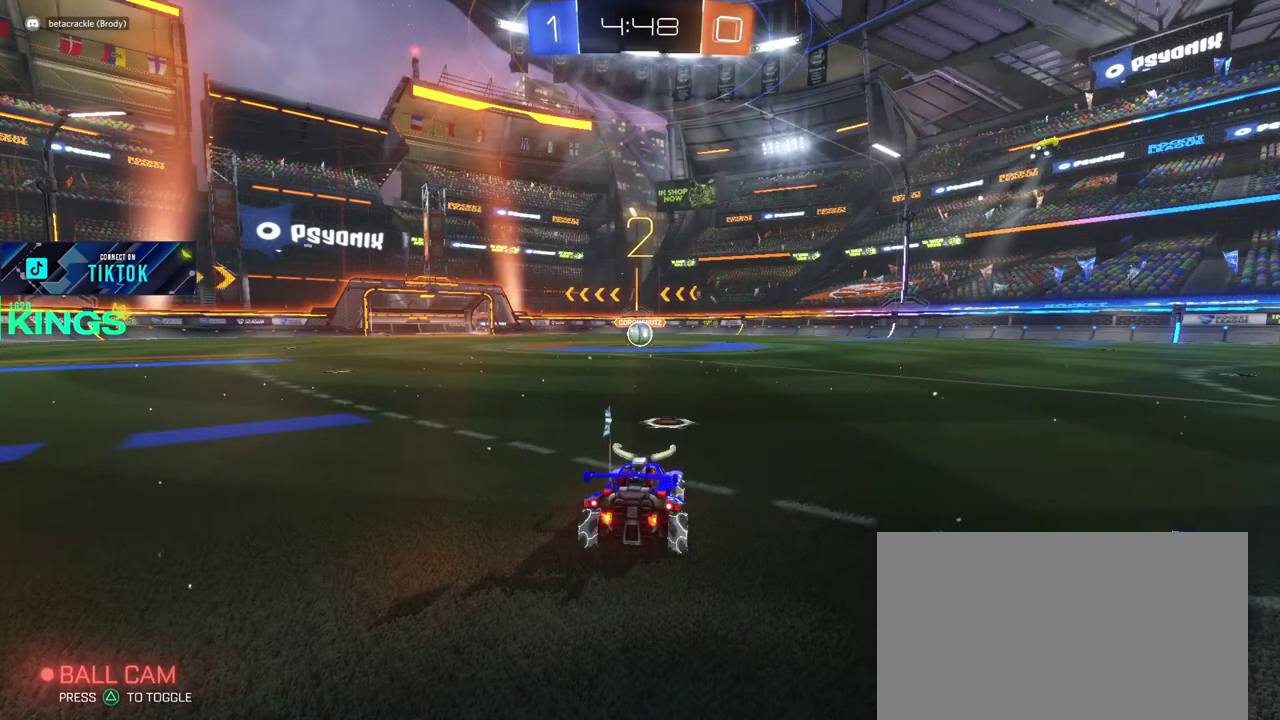
{"buttons": ["R2"], "left_stick": "center", "right_stick": "center", "events": []}
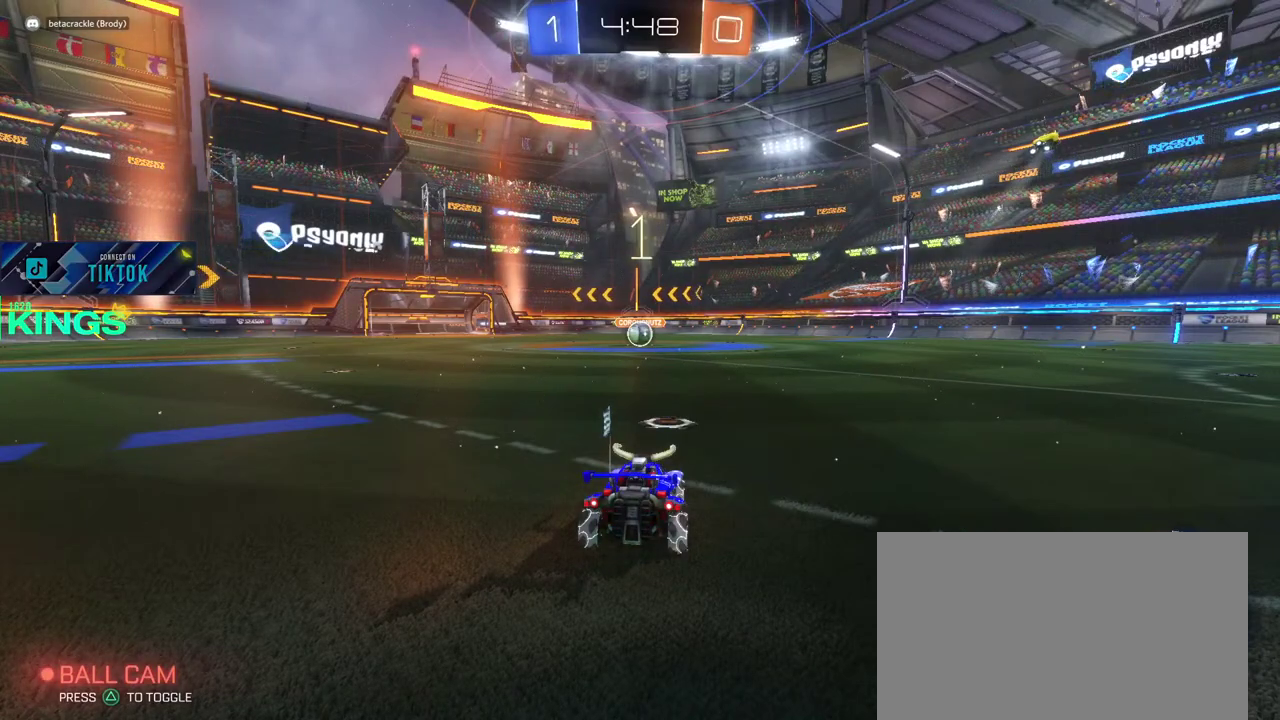
{"buttons": ["R2"], "left_stick": "center", "right_stick": "center", "events": []}
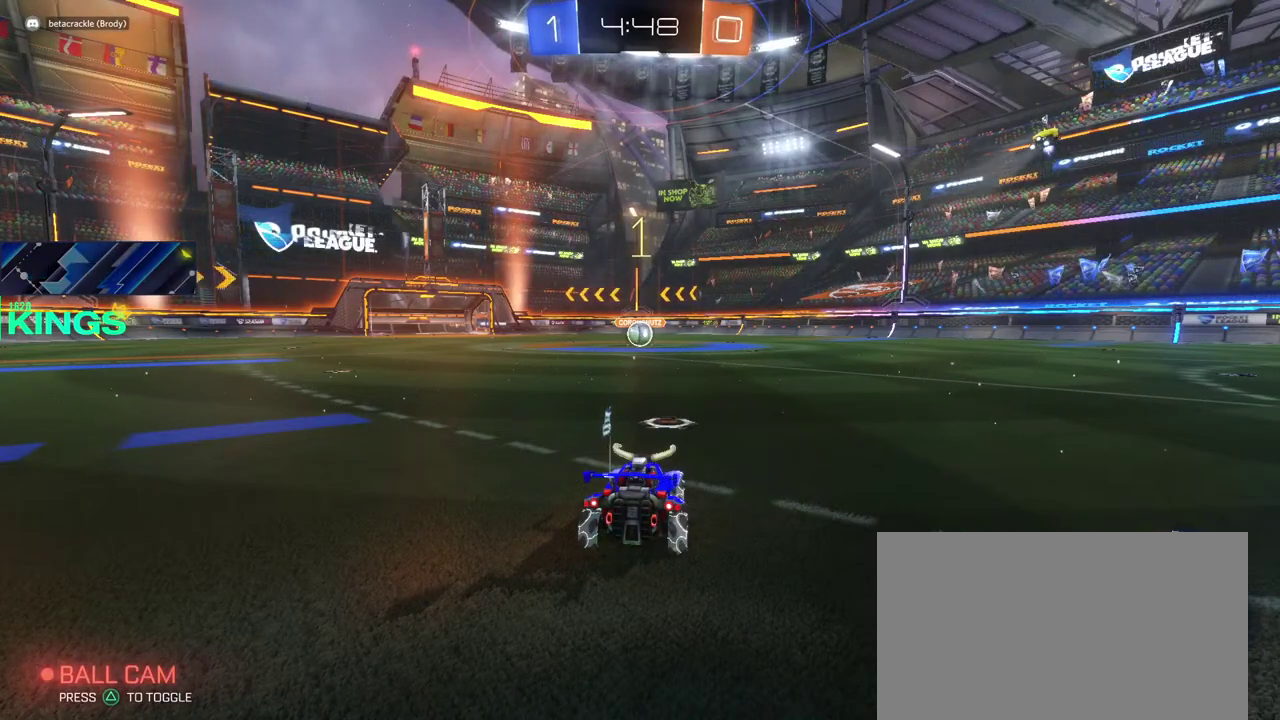
{"buttons": ["CIRCLE", "R2"], "left_stick": "center", "right_stick": "center", "events": [[17, "CIRCLE", "down"]]}
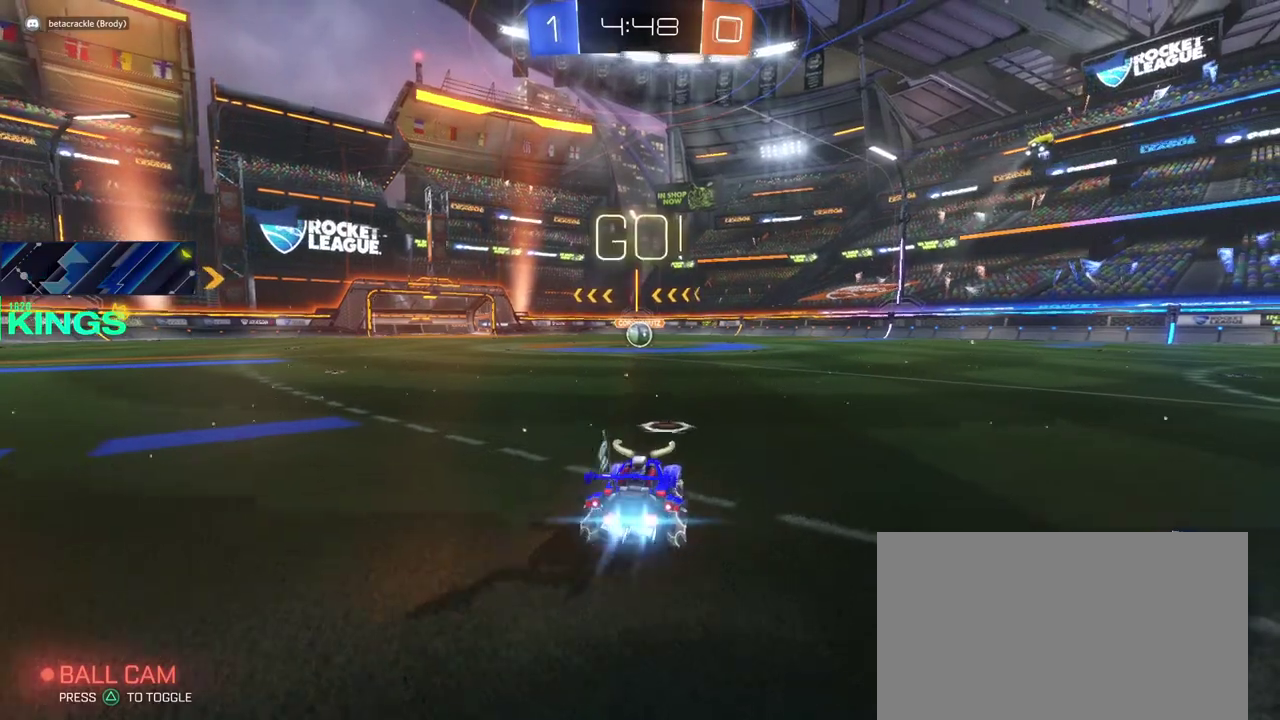
{"buttons": ["CIRCLE", "R2"], "left_stick": "center", "right_stick": "center", "events": [[17, "left_stick", "left"], [100, "left_stick", "center"], [417, "left_stick", "right"], [483, "left_stick", "center"]]}
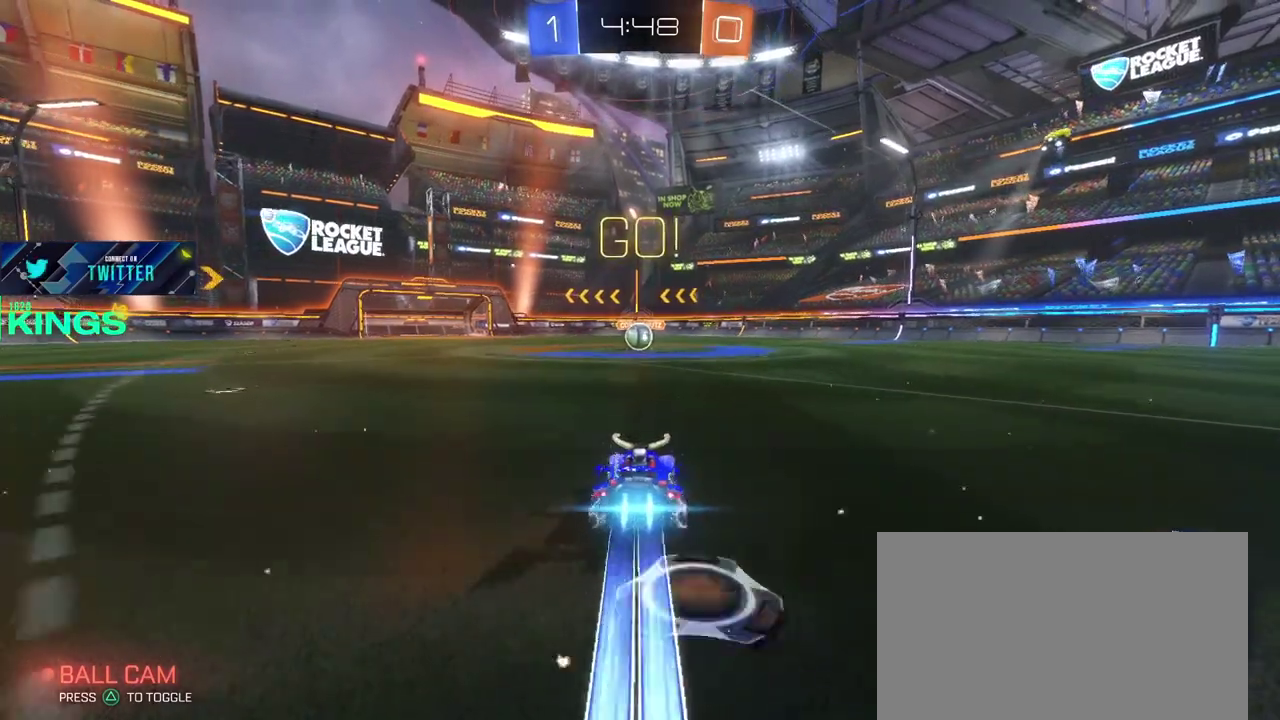
{"buttons": ["CIRCLE", "R2"], "left_stick": "center", "right_stick": "center", "events": []}
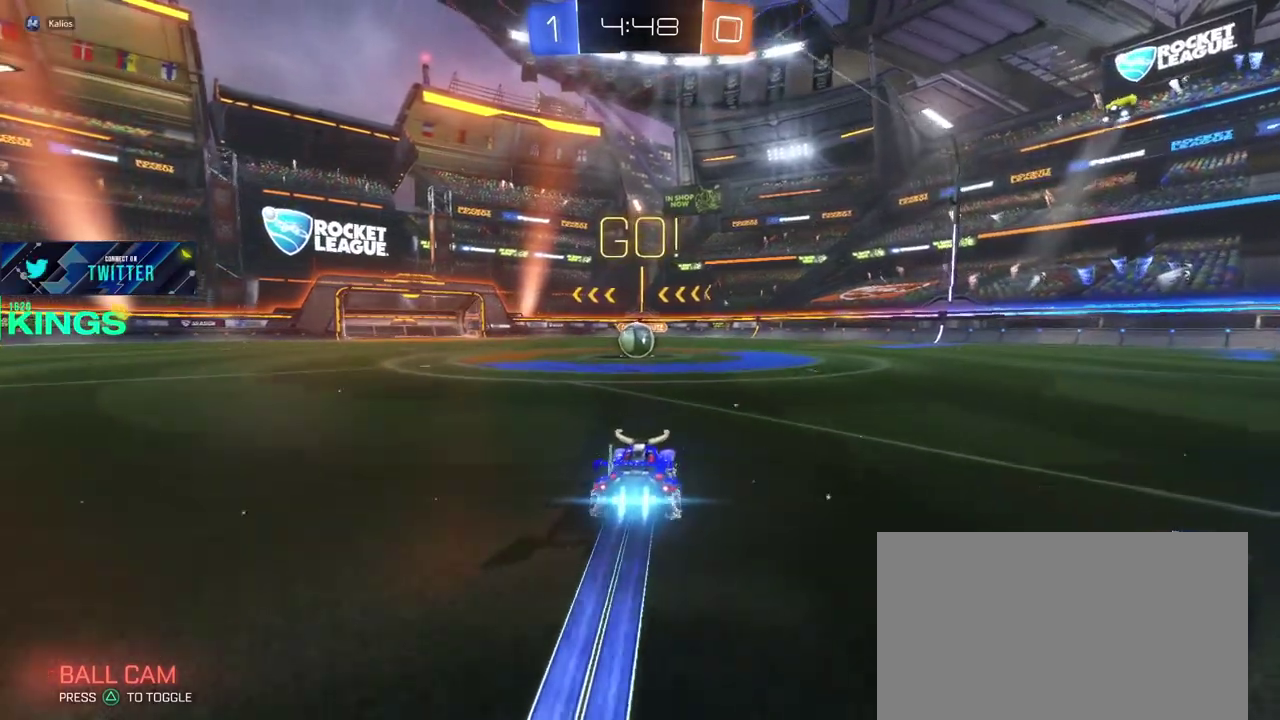
{"buttons": ["CIRCLE", "R2"], "left_stick": "center", "right_stick": "center", "events": []}
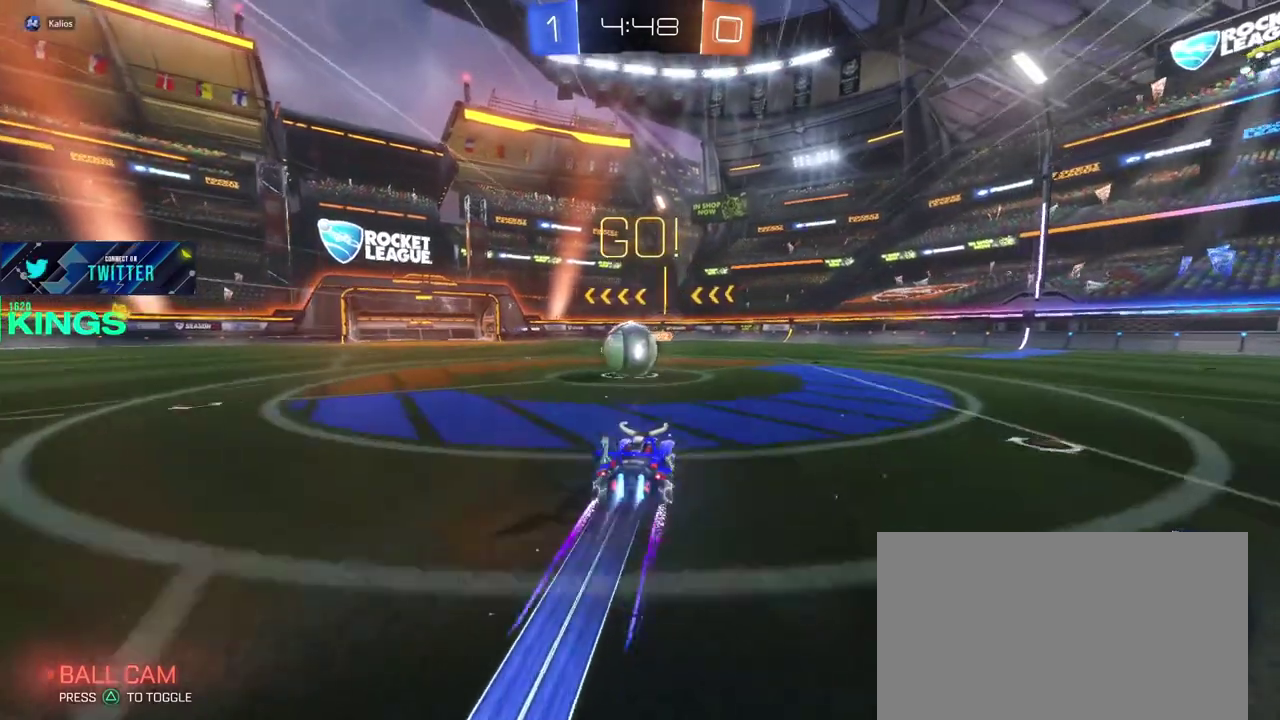
{"buttons": ["R2"], "left_stick": "up-left", "right_stick": "center", "events": [[33, "CROSS", "down"], [67, "left_stick", "down-right"], [117, "CROSS", "up"], [267, "CROSS", "down"], [333, "left_stick", "up-left"], [350, "CROSS", "up"], [367, "CIRCLE", "up"]]}
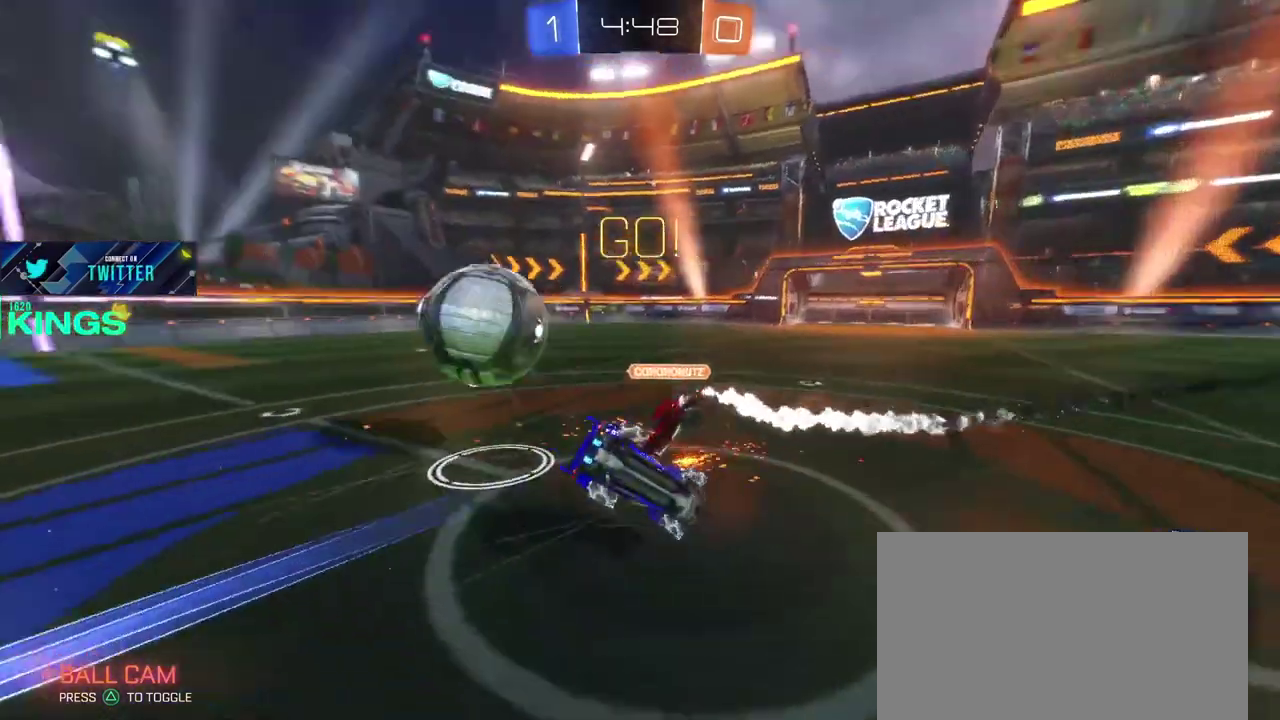
{"buttons": ["R2"], "left_stick": "left", "right_stick": "center", "events": [[83, "left_stick", "center"], [467, "left_stick", "left"]]}
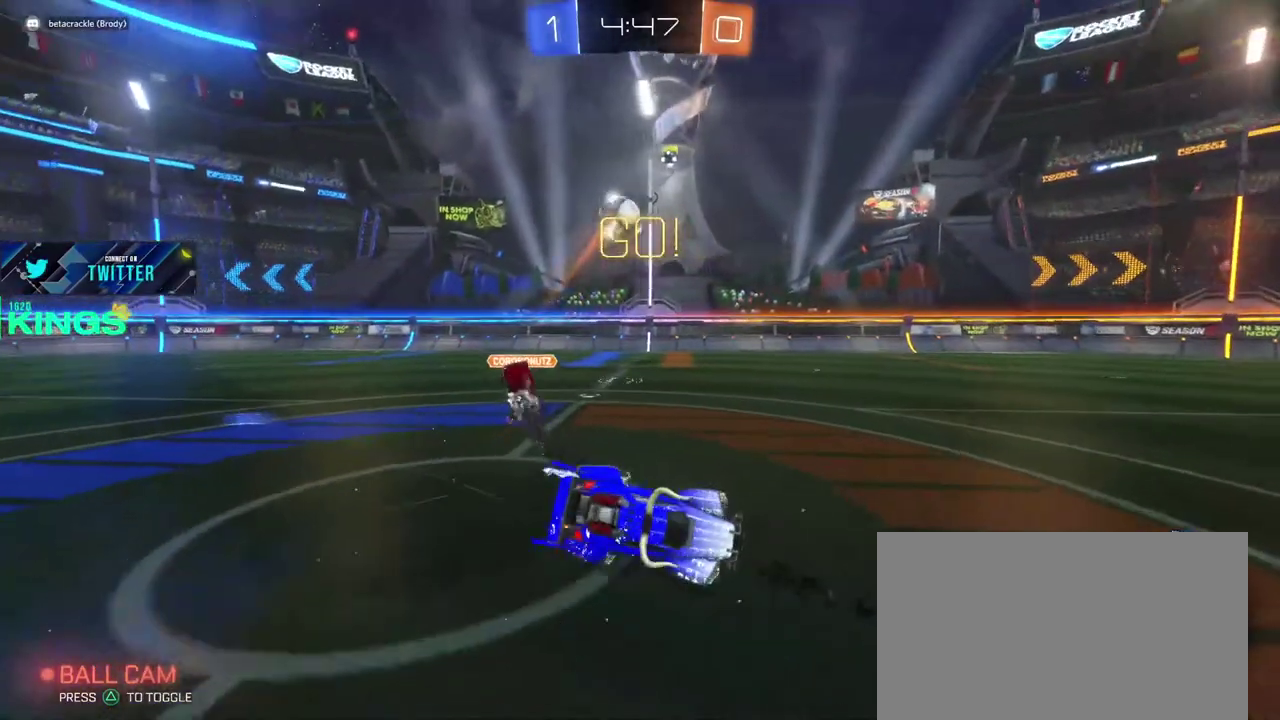
{"buttons": ["R2"], "left_stick": "left", "right_stick": "center", "events": []}
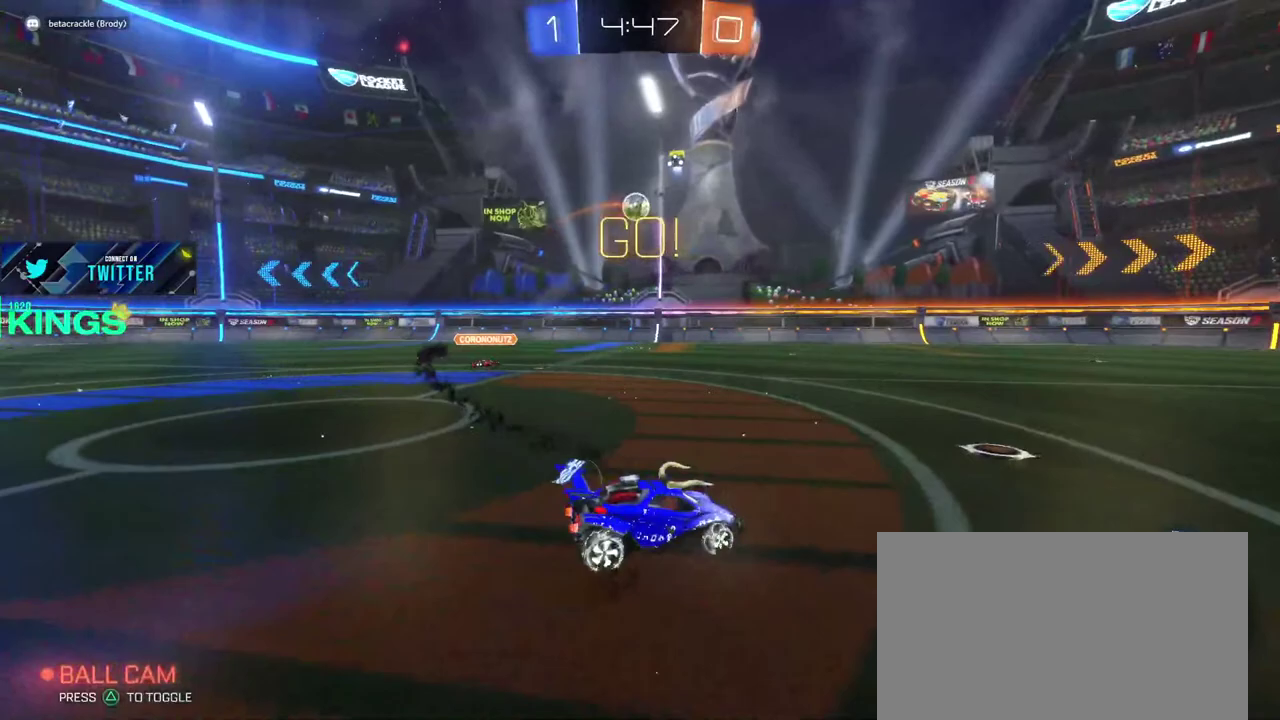
{"buttons": ["R2"], "left_stick": "left", "right_stick": "center", "events": []}
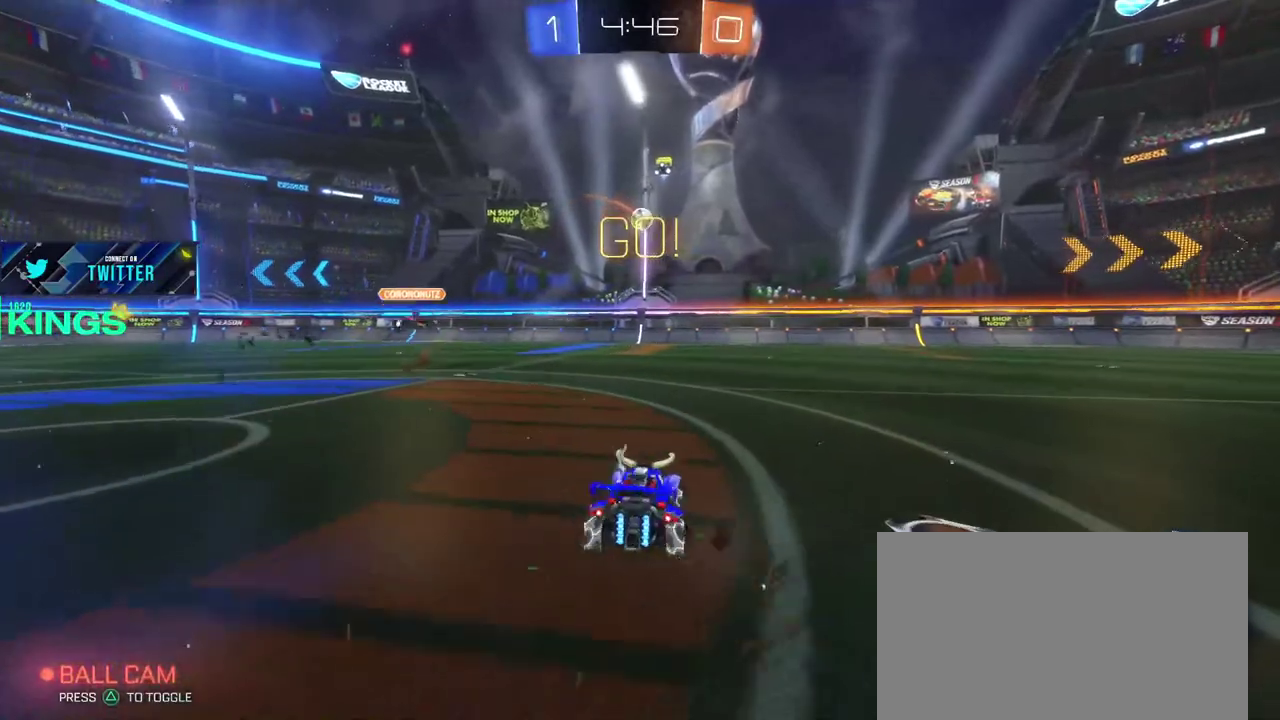
{"buttons": ["R2"], "left_stick": "center", "right_stick": "center", "events": [[383, "left_stick", "center"]]}
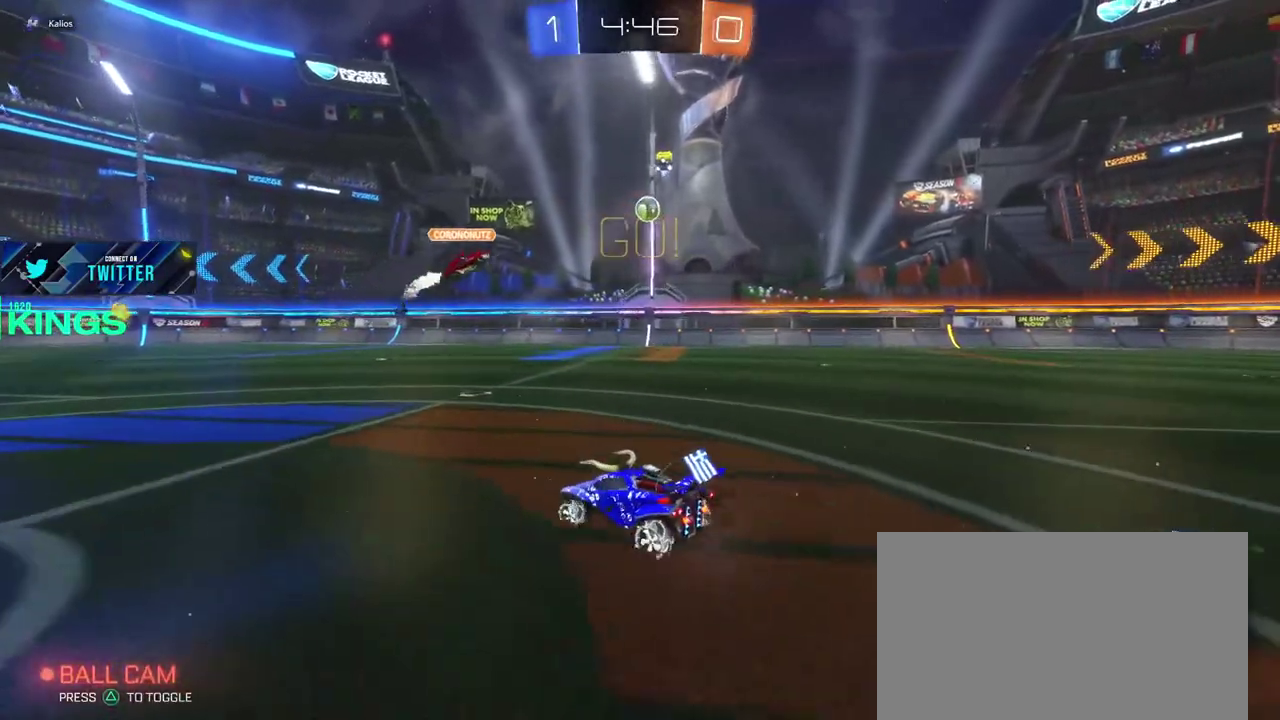
{"buttons": ["R2"], "left_stick": "center", "right_stick": "center", "events": [[67, "left_stick", "right"], [317, "left_stick", "center"]]}
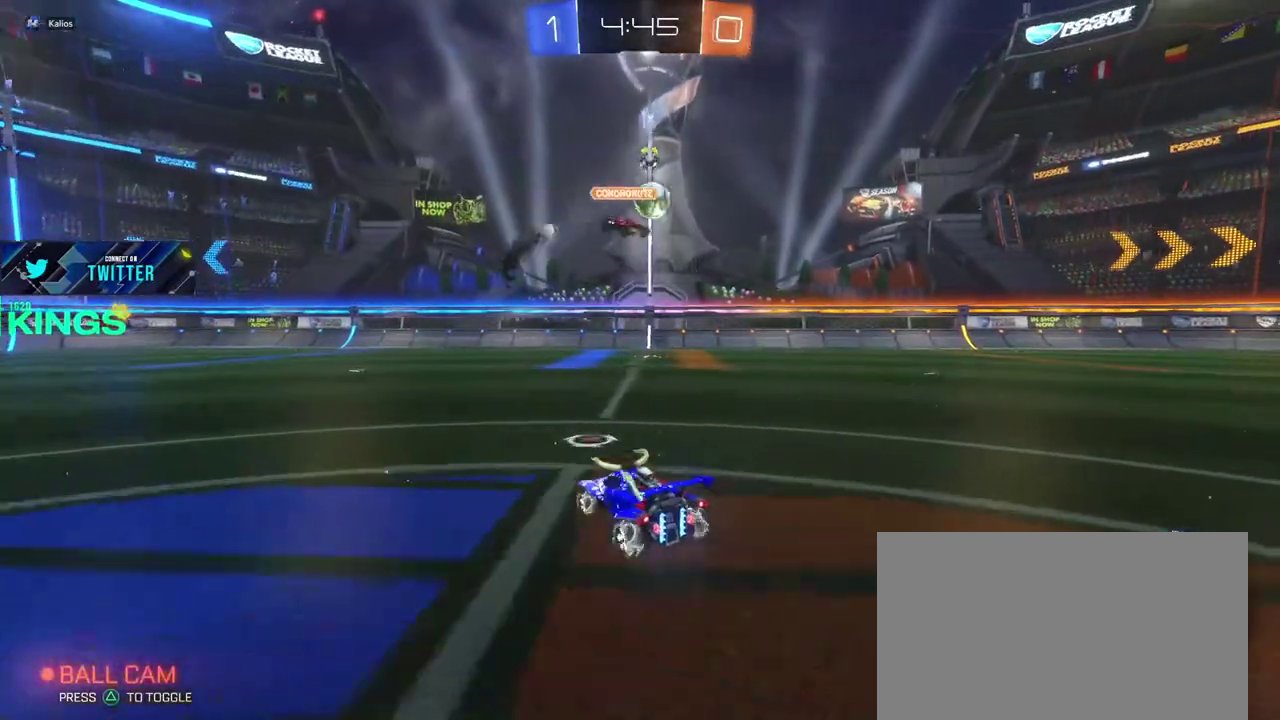
{"buttons": ["R2"], "left_stick": "center", "right_stick": "center", "events": [[200, "left_stick", "left"], [317, "left_stick", "center"]]}
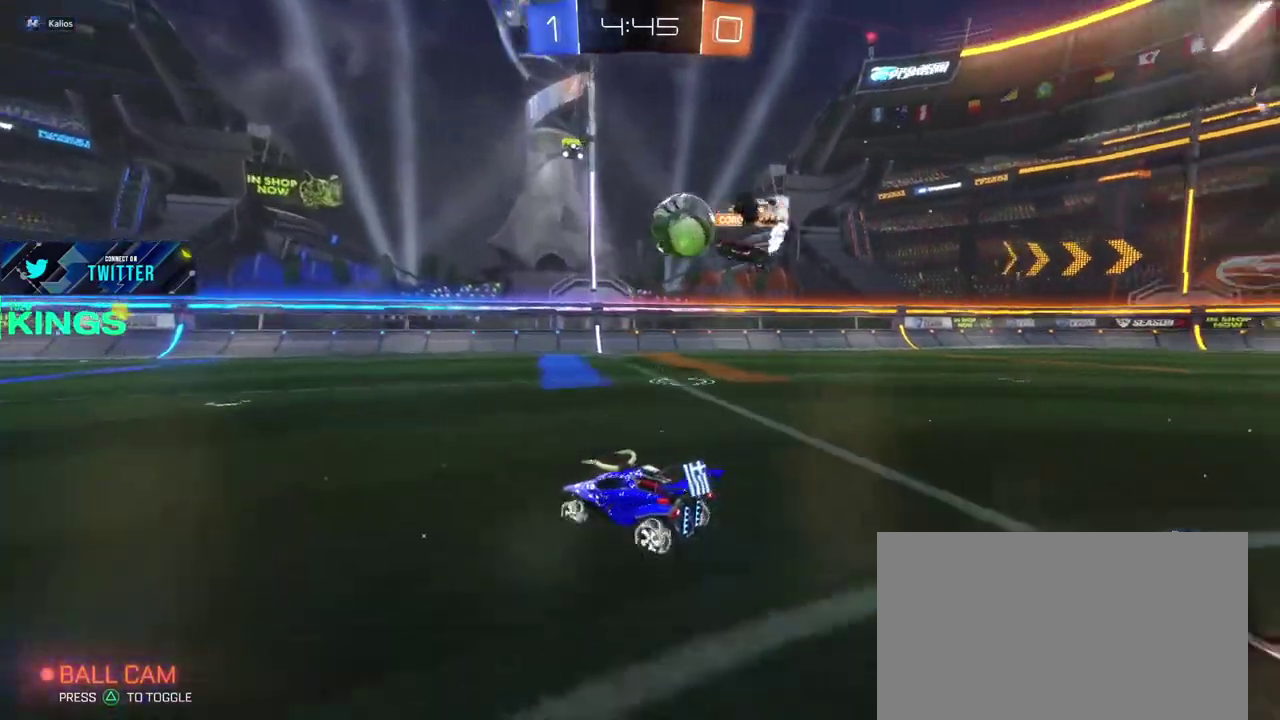
{"buttons": ["R2"], "left_stick": "up-left", "right_stick": "center", "events": [[150, "left_stick", "right"], [283, "left_stick", "center"], [350, "left_stick", "up-left"]]}
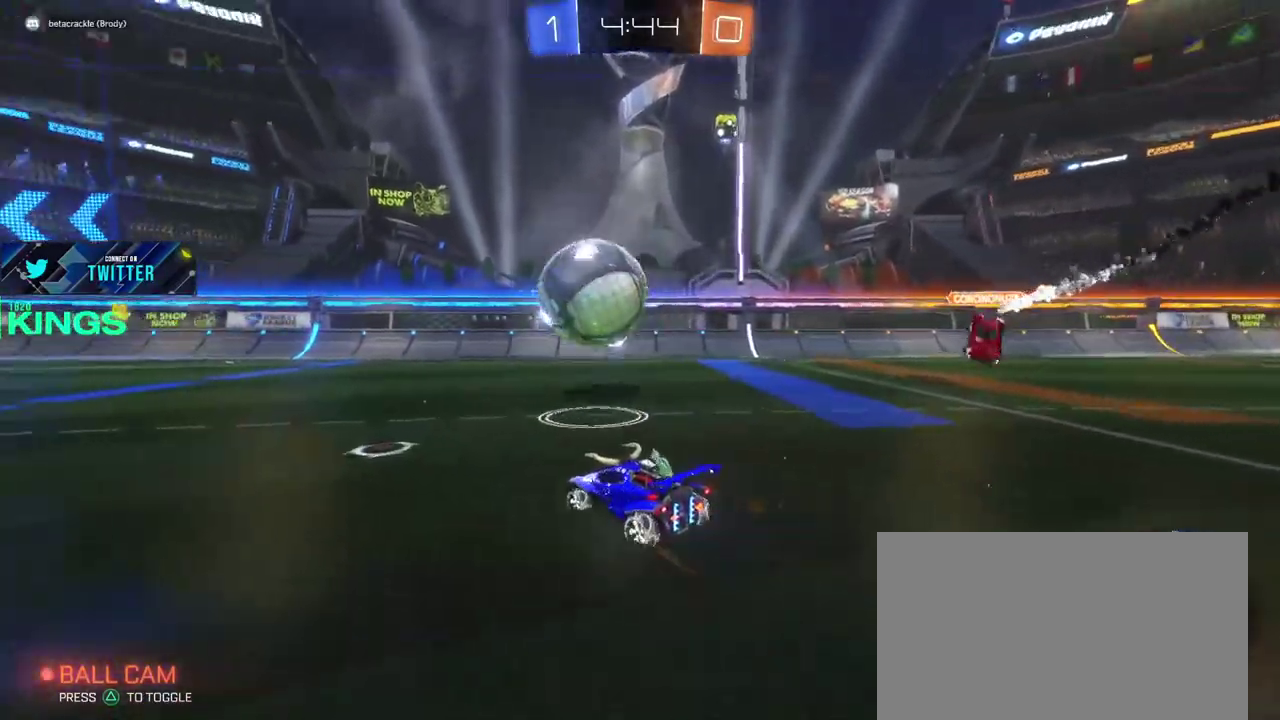
{"buttons": ["R2"], "left_stick": "left", "right_stick": "center", "events": [[333, "left_stick", "center"], [433, "left_stick", "left"]]}